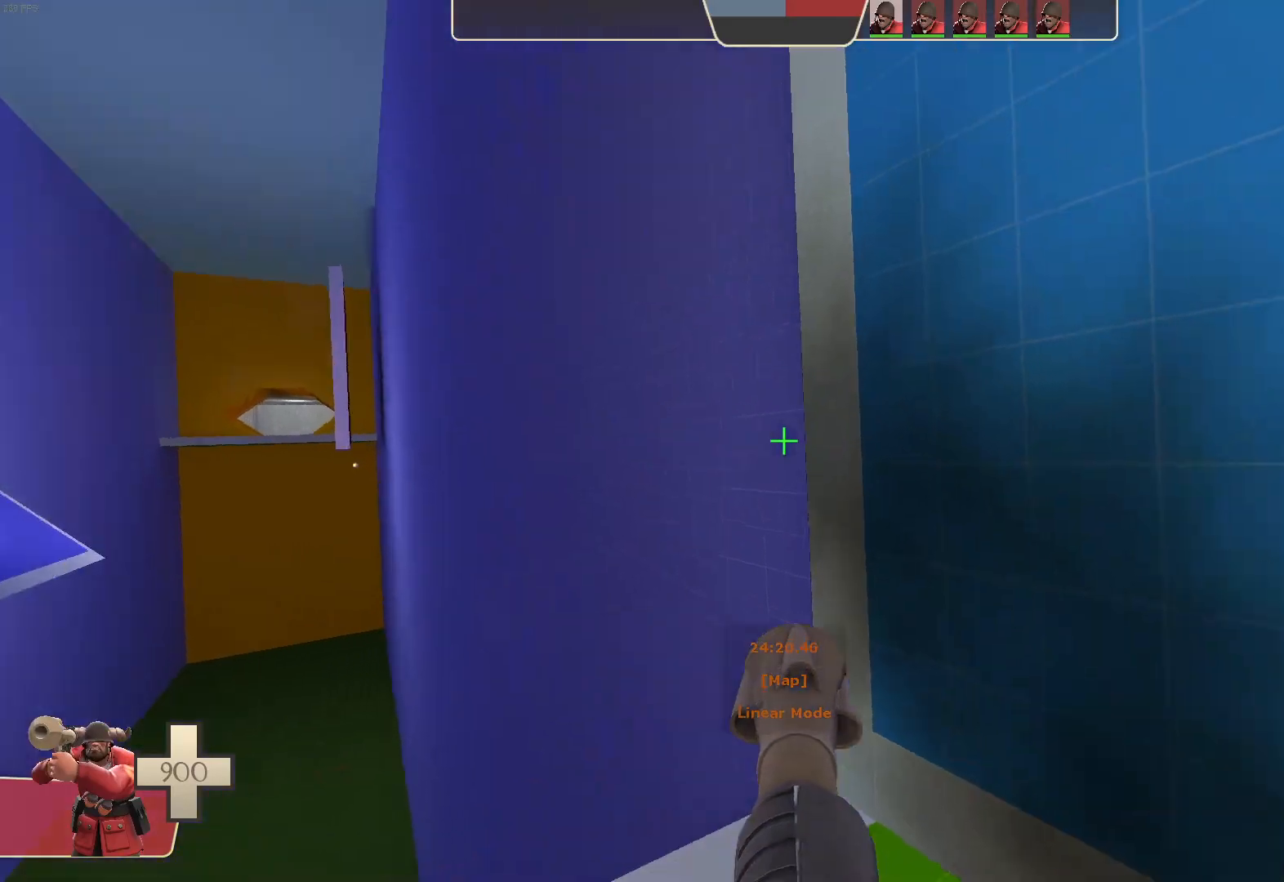
Gameplay with a controller (Xbox layout); each line is a JSON object with the inputs held at the frame after it (dt_ms = milliseconds from this image to that frame). "events" lists button and stick changes between this image and that frame as [ms after this image, input, new state], when the widget could be followed in between. Not read: A L3 R3 SELECT X.
{"dt_ms": 500, "buttons": [], "left_stick": "left", "right_stick": "up-right"}
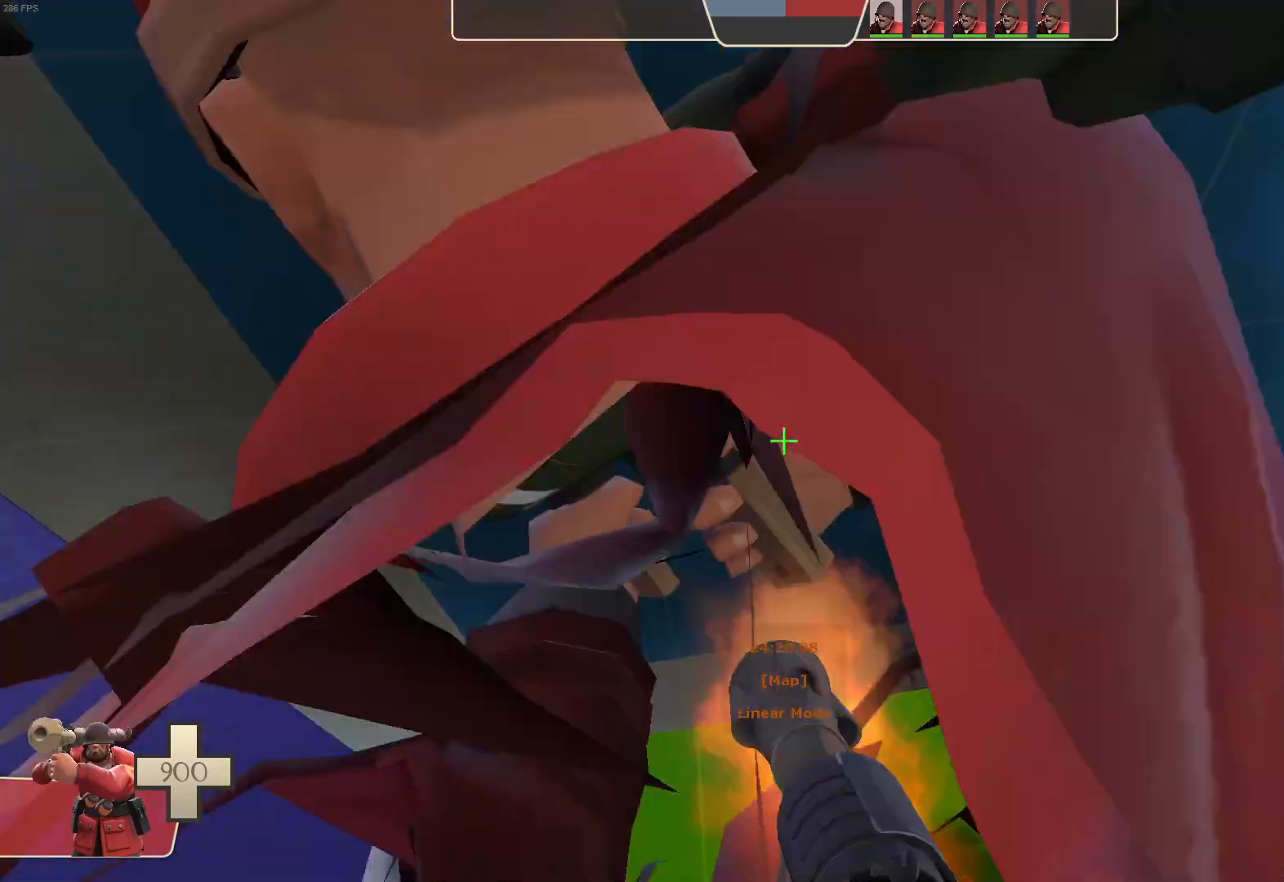
{"dt_ms": 1000, "buttons": ["L1"], "left_stick": "right", "right_stick": "right", "events": [[17, "L1", "down"], [50, "R2", "down"], [67, "right_stick", "left"], [267, "left_stick", "up-left"], [433, "left_stick", "up-right"], [583, "right_stick", "center"], [617, "R2", "up"], [733, "right_stick", "right"], [917, "left_stick", "right"]]}
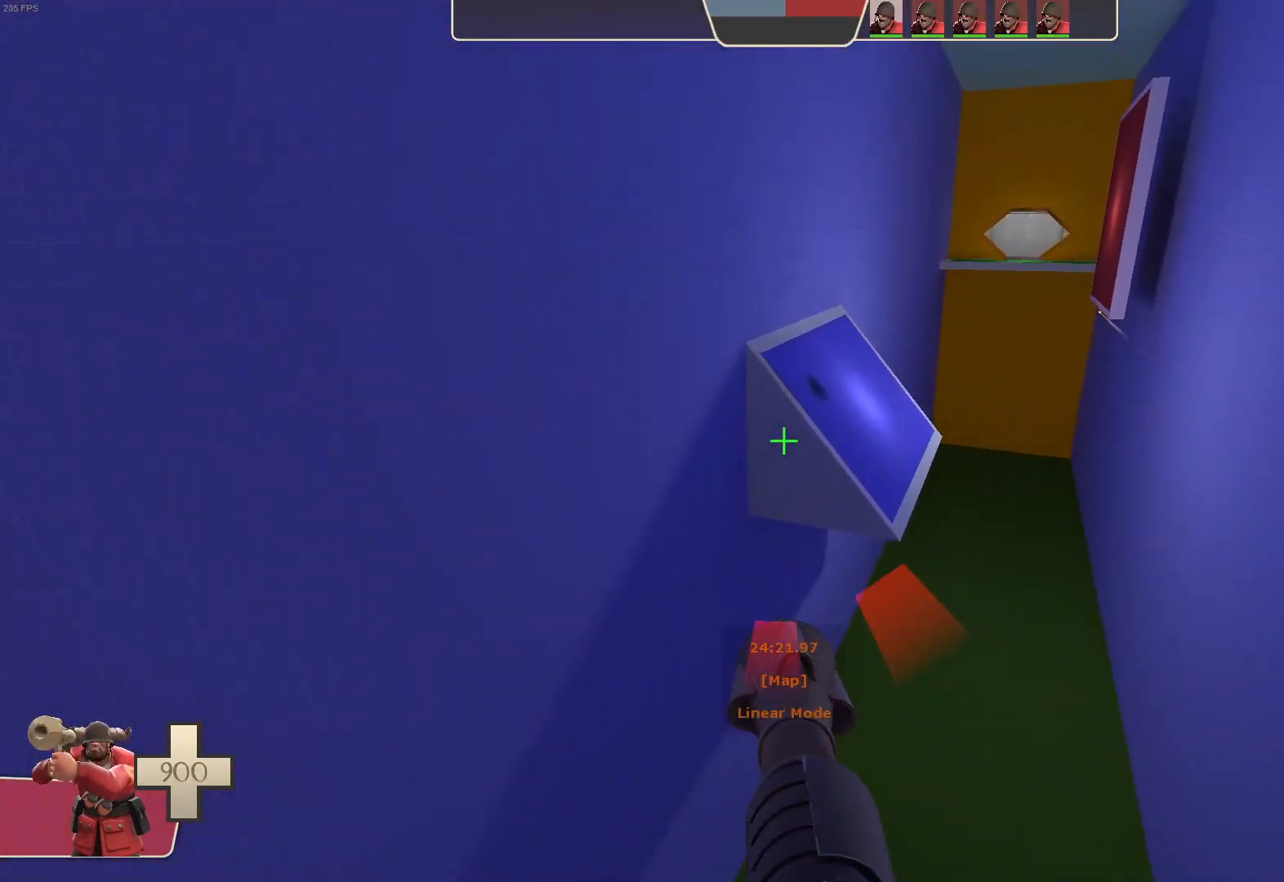
{"dt_ms": 500, "buttons": ["L1", "R2"], "left_stick": "right", "right_stick": "center", "events": [[133, "right_stick", "center"], [183, "right_stick", "up-right"], [350, "R2", "down"], [433, "right_stick", "center"]]}
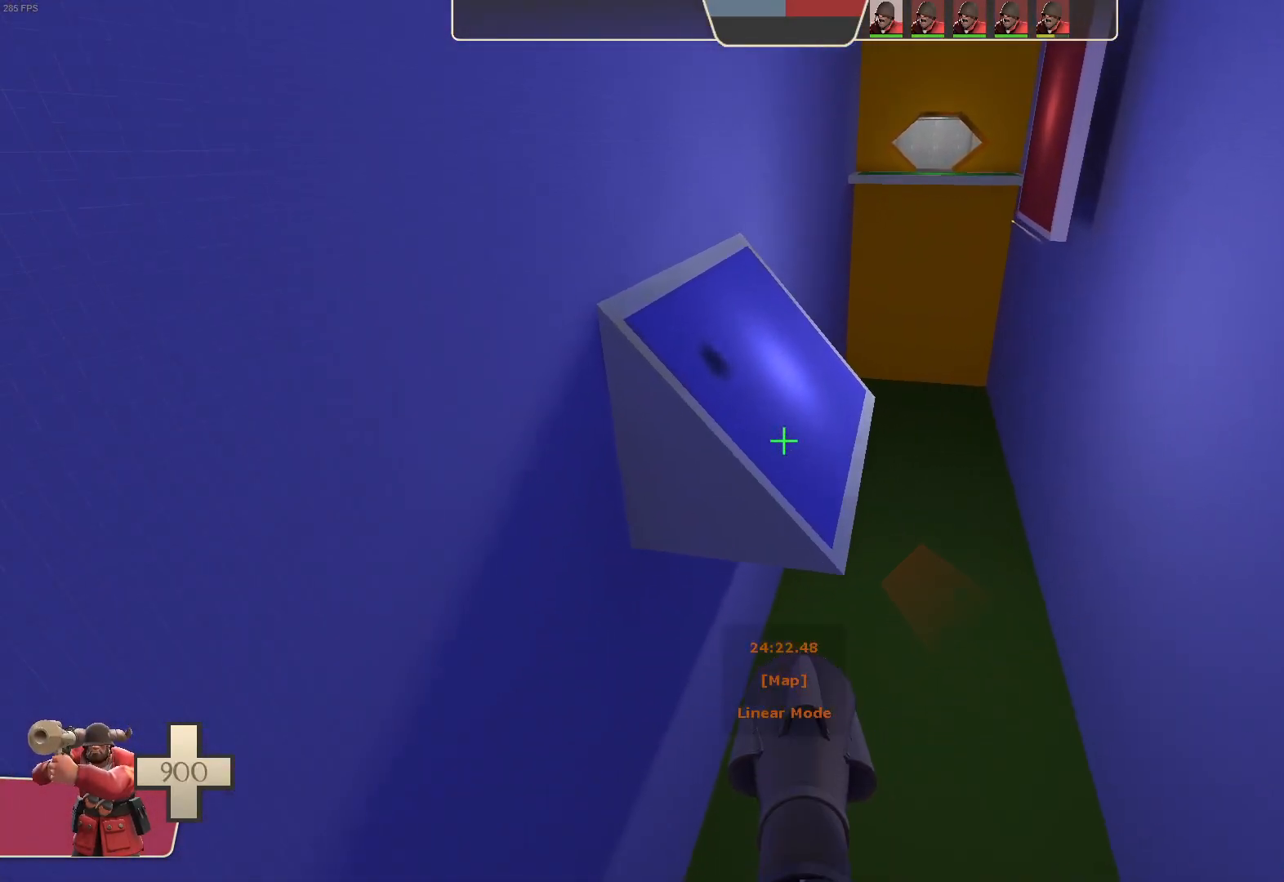
{"dt_ms": 500, "buttons": ["L1", "R2"], "left_stick": "center", "right_stick": "center", "events": [[167, "left_stick", "center"]]}
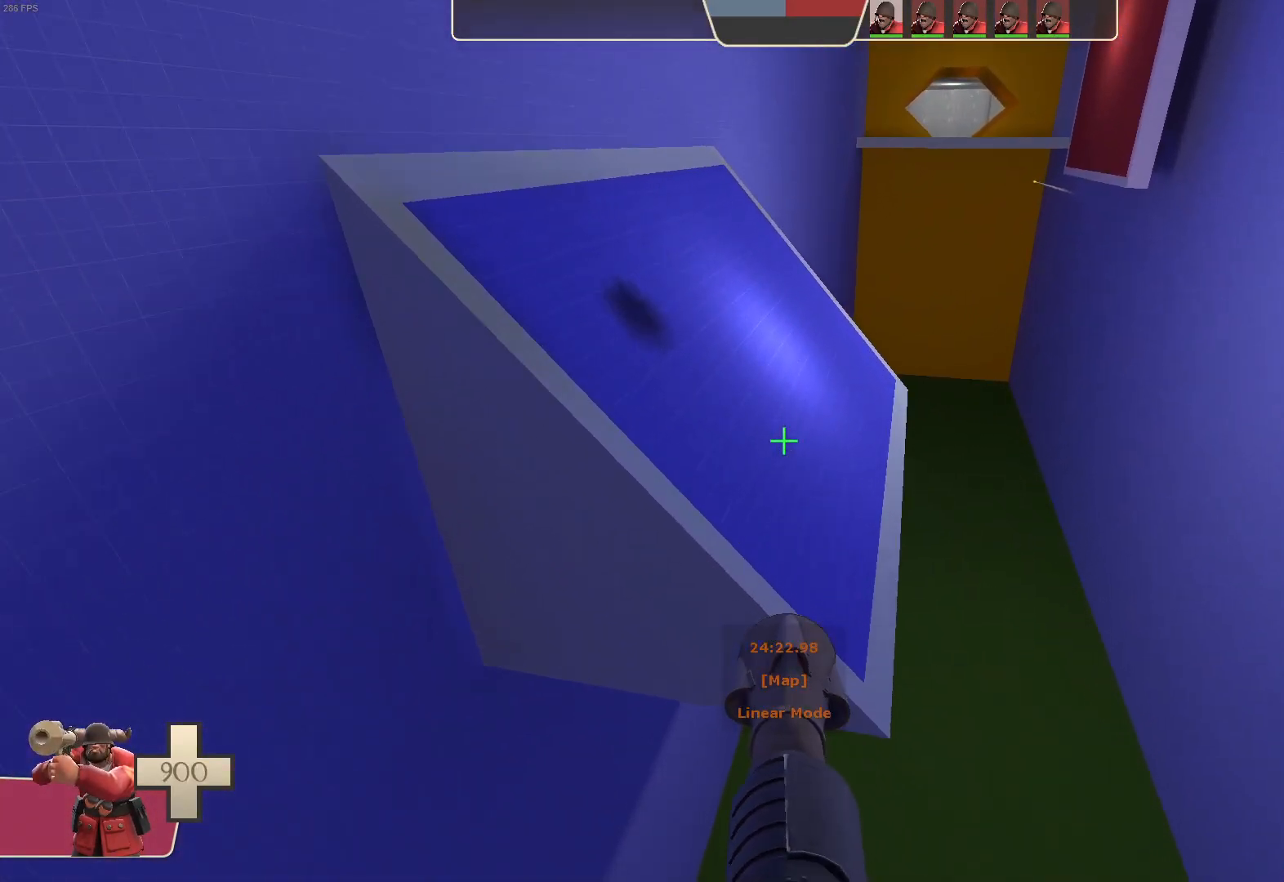
{"dt_ms": 500, "buttons": ["L1", "R2"], "left_stick": "left", "right_stick": "down-left", "events": [[17, "right_stick", "up"], [117, "left_stick", "up-left"], [200, "right_stick", "center"], [217, "left_stick", "left"], [317, "right_stick", "down"], [500, "right_stick", "down-left"]]}
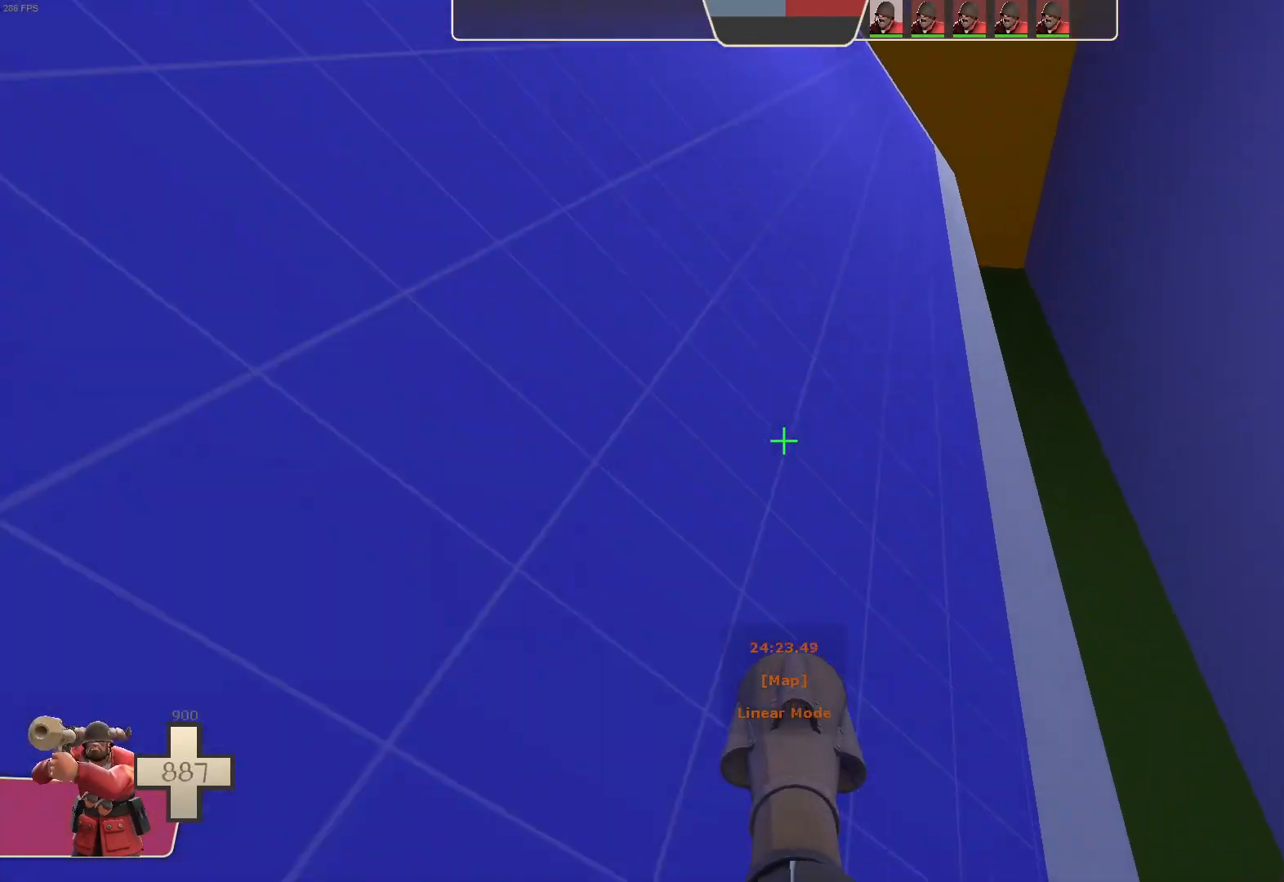
{"dt_ms": 500, "buttons": ["L1", "R2"], "left_stick": "left", "right_stick": "up", "events": [[50, "R2", "up"], [167, "right_stick", "center"], [317, "right_stick", "up"], [500, "R2", "down"]]}
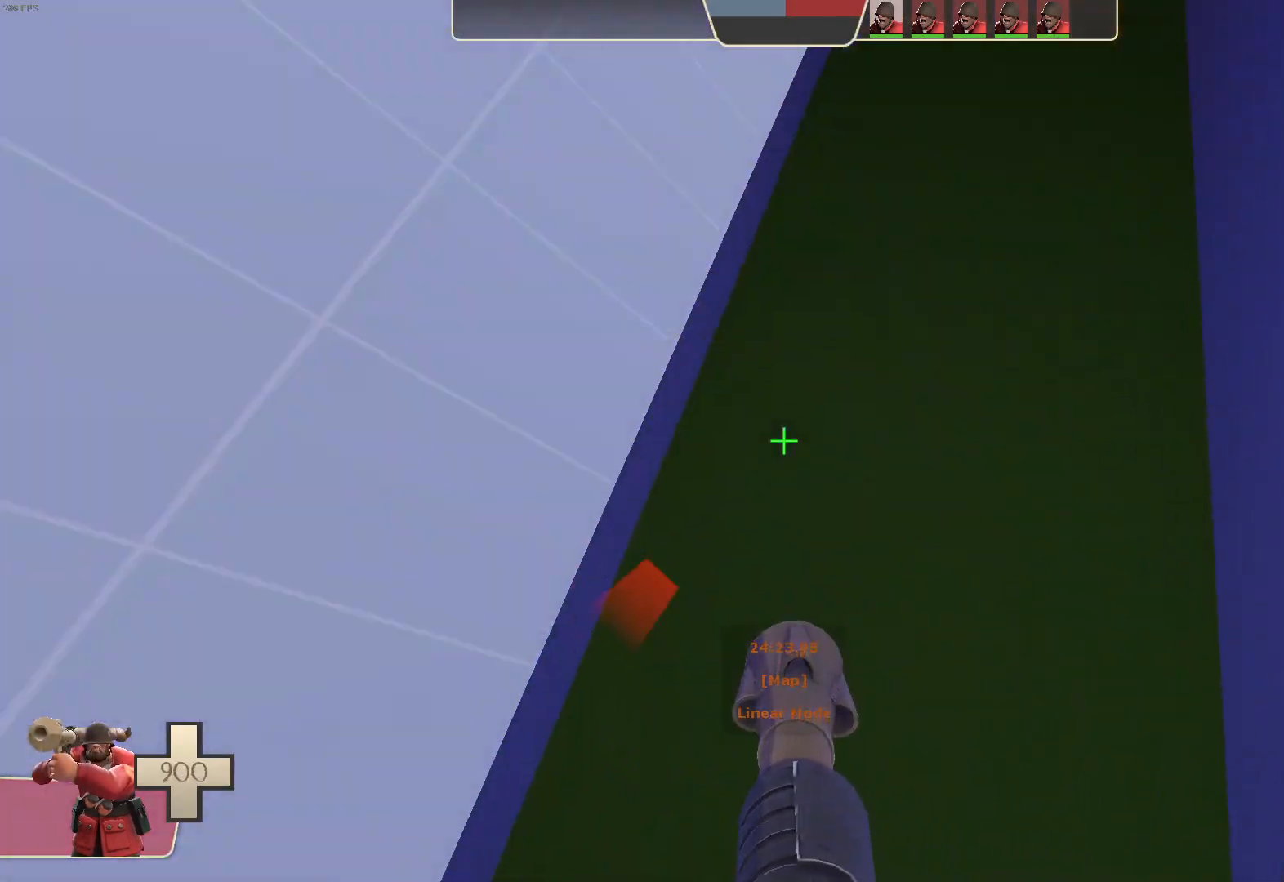
{"dt_ms": 500, "buttons": ["L1"], "left_stick": "center", "right_stick": "center", "events": [[33, "right_stick", "down"], [383, "right_stick", "center"], [417, "R2", "up"], [483, "left_stick", "center"]]}
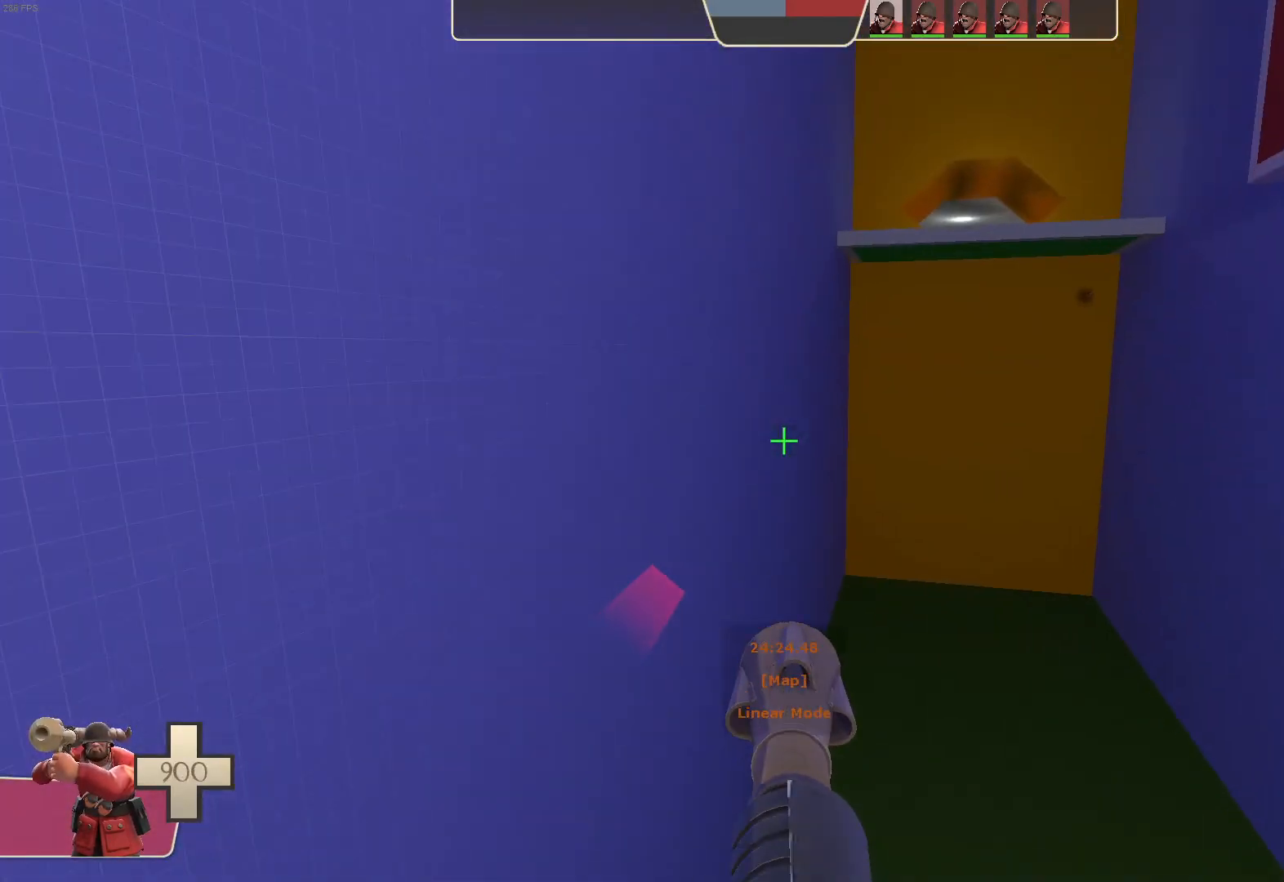
{"dt_ms": 500, "buttons": [], "left_stick": "center", "right_stick": "center", "events": [[100, "L1", "up"]]}
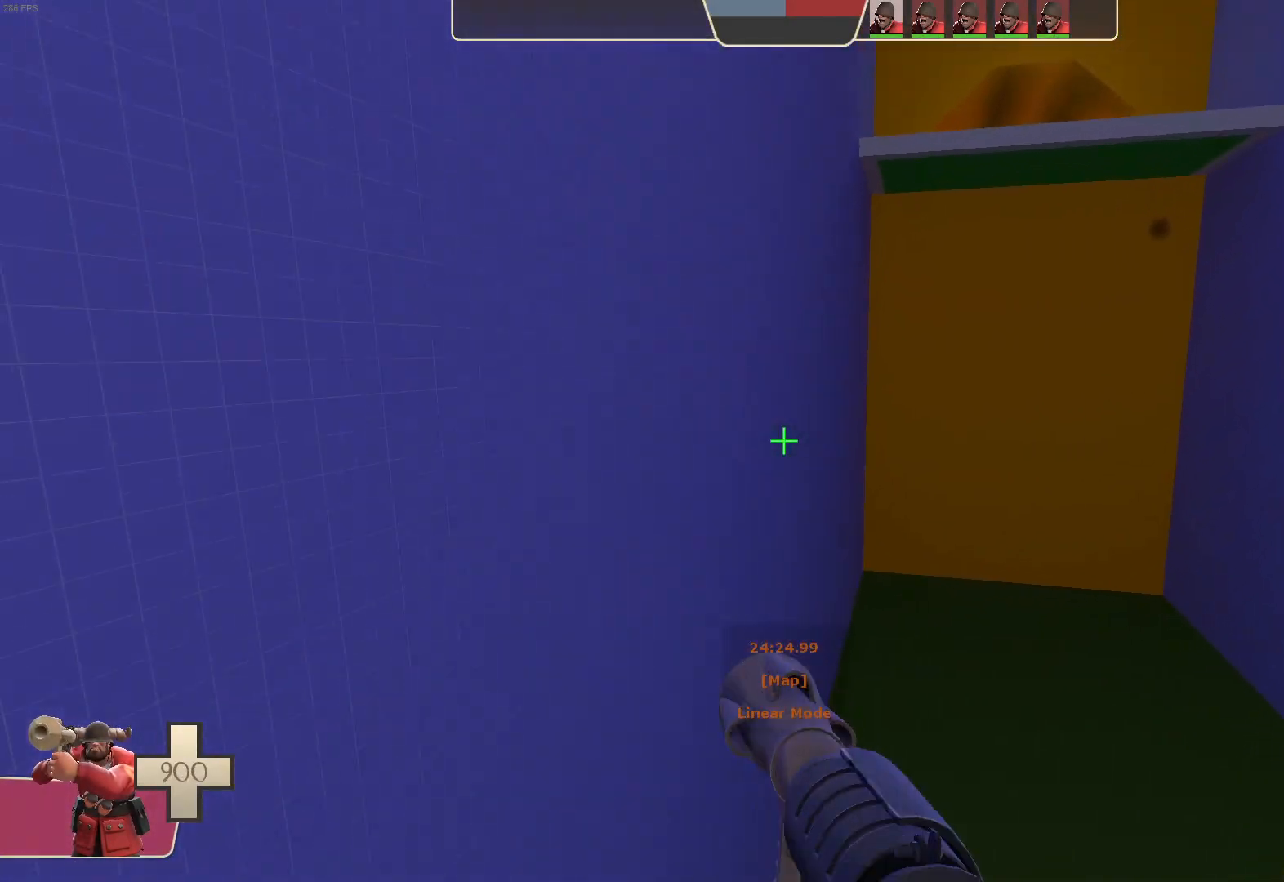
{"dt_ms": 500, "buttons": [], "left_stick": "center", "right_stick": "right", "events": [[283, "right_stick", "right"]]}